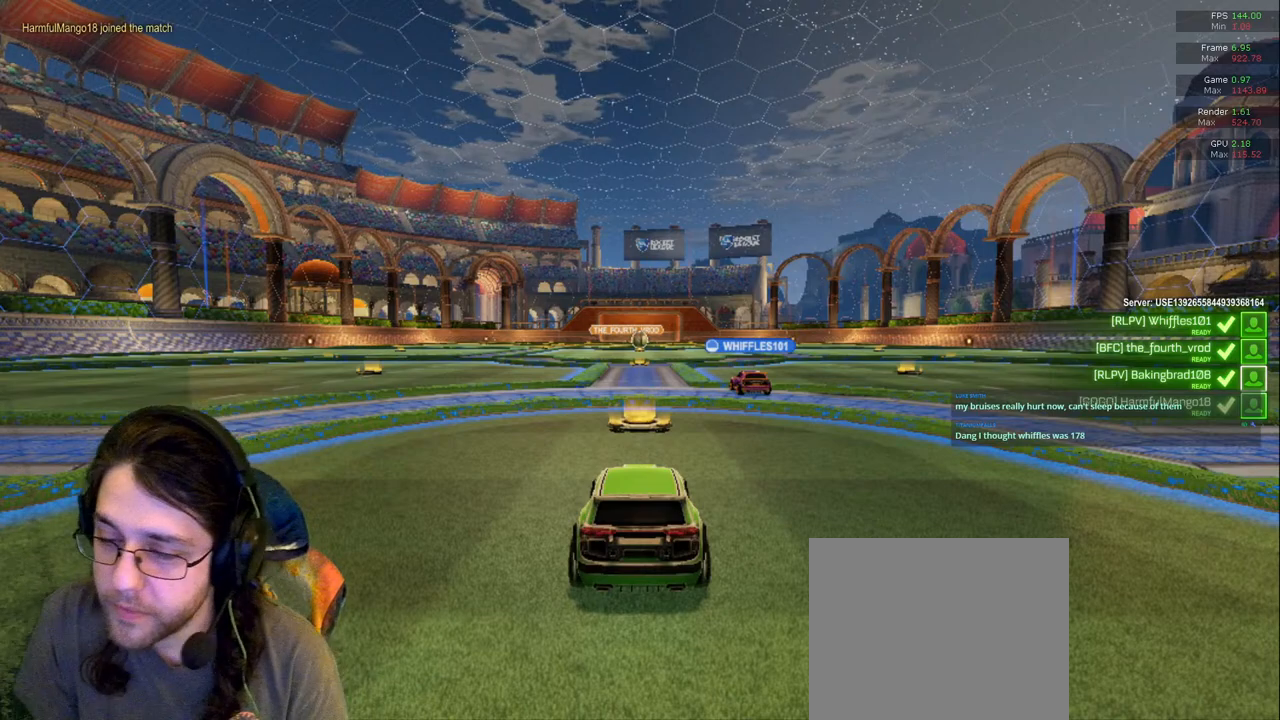
Gameplay with a controller (PlayStation layout); each line is a JSON object with the inputs held at the frame after it (dt_ms = milliseconds from this image to that frame). "events" lists button and stick changes between this image and that frame as [ms after this image, input, new state], when the widget could be followed in between. Not read: L3 R2 R3.
{"dt_ms": 1000, "buttons": ["R1"], "left_stick": "center", "right_stick": "center"}
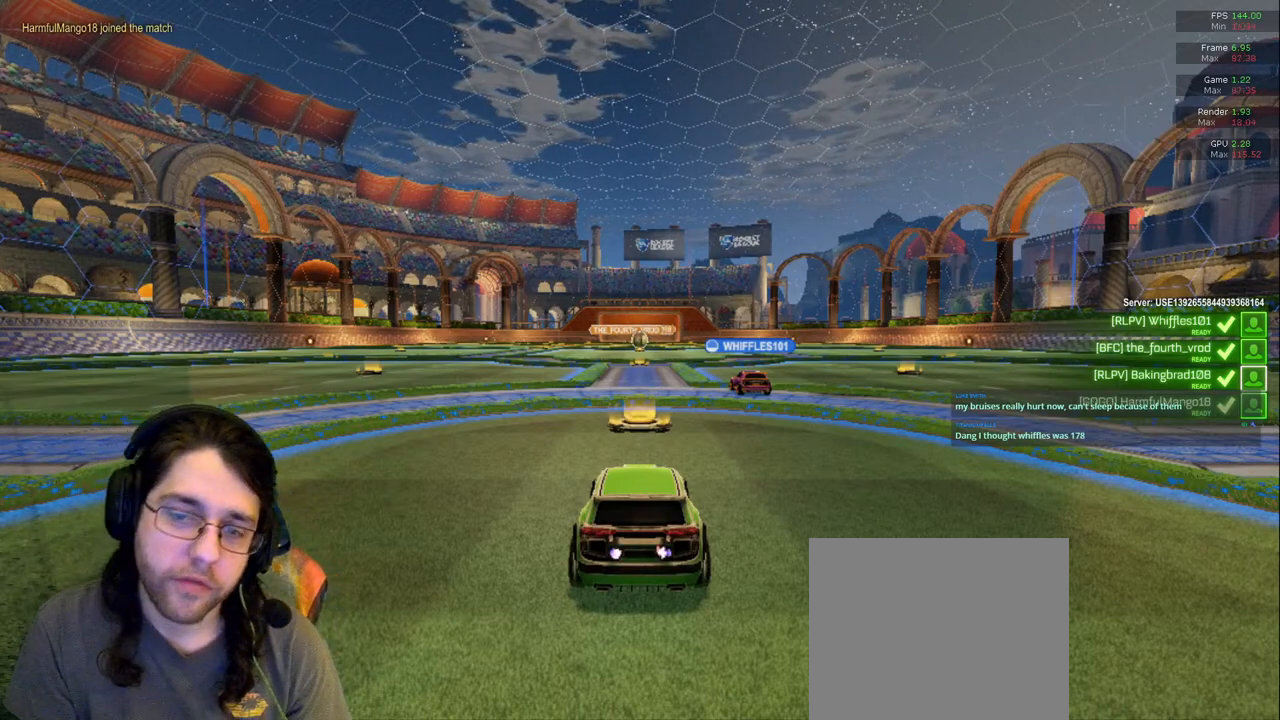
{"dt_ms": 500, "buttons": [], "left_stick": "center", "right_stick": "center", "events": [[450, "R1", "up"]]}
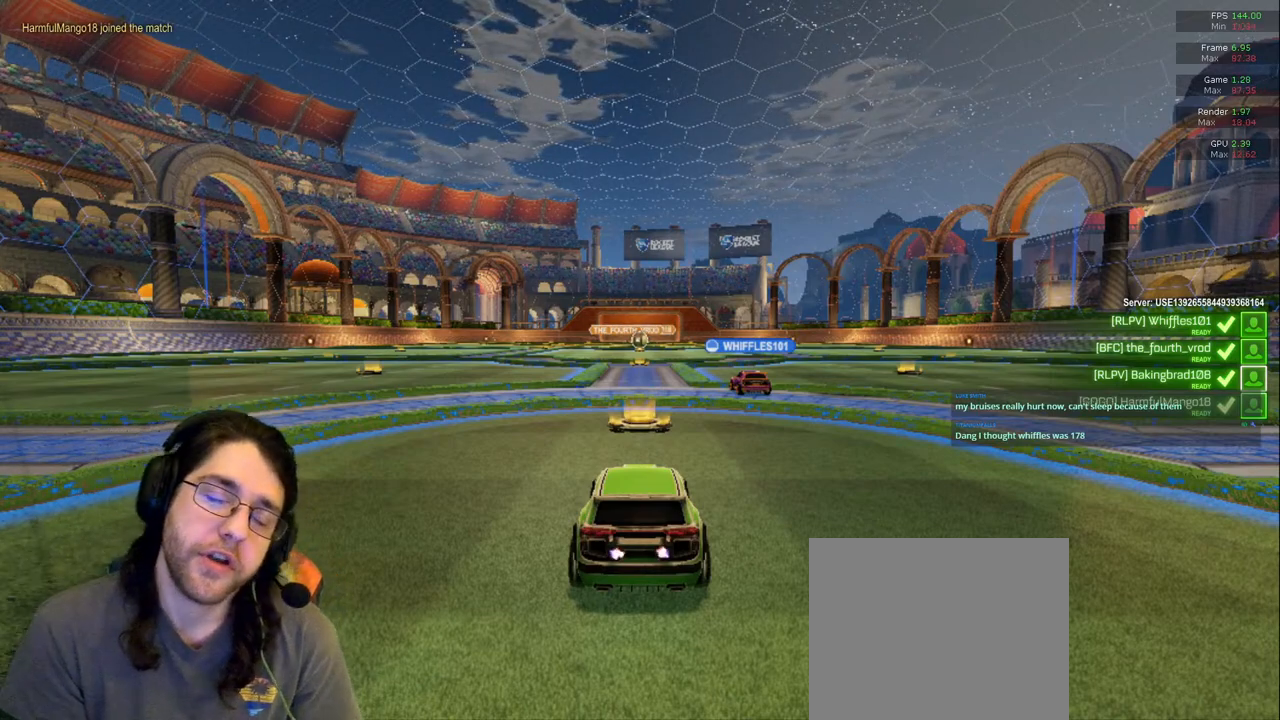
{"dt_ms": 500, "buttons": [], "left_stick": "center", "right_stick": "center", "events": []}
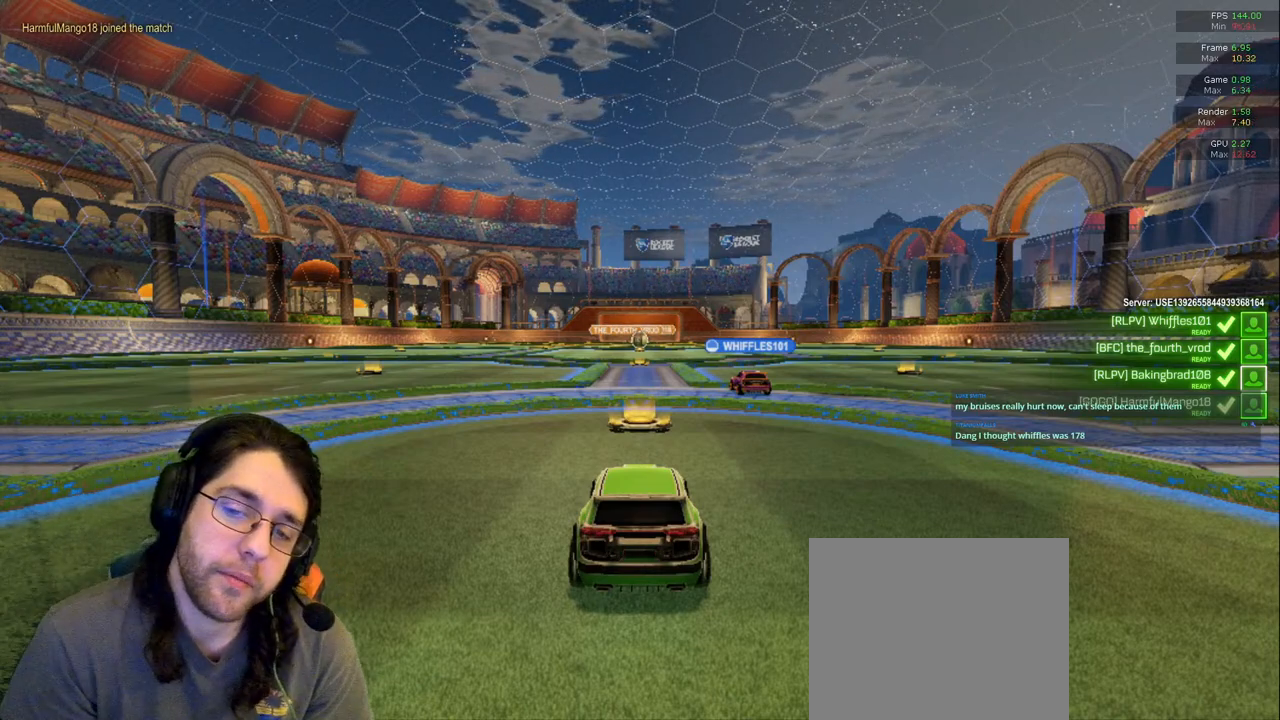
{"dt_ms": 500, "buttons": [], "left_stick": "center", "right_stick": "center"}
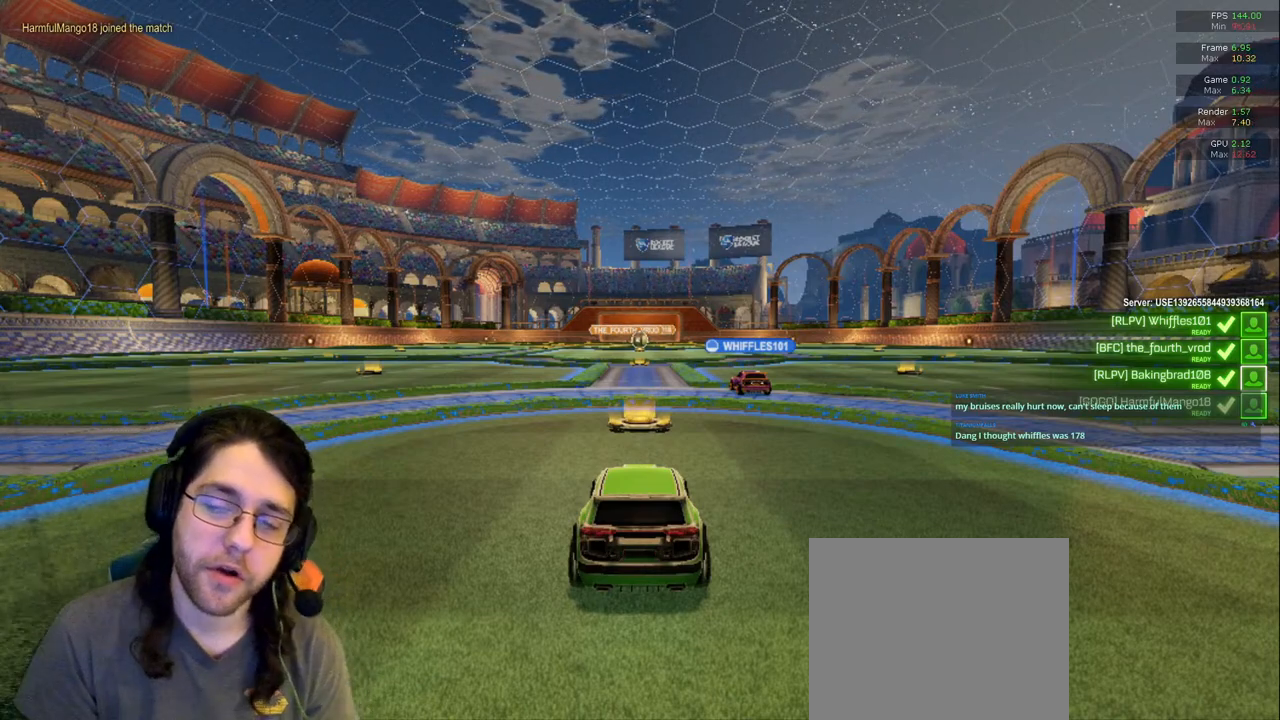
{"dt_ms": 500, "buttons": ["TRIANGLE"], "left_stick": "center", "right_stick": "center", "events": [[417, "TRIANGLE", "down"]]}
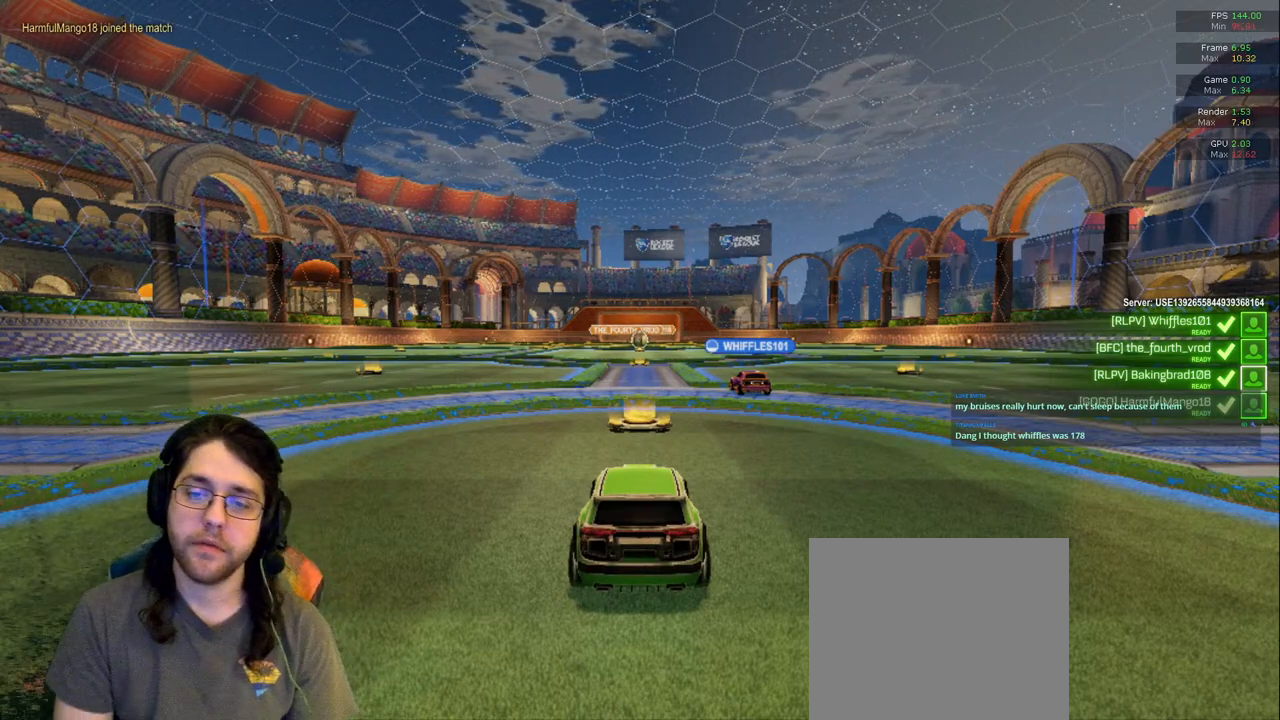
{"dt_ms": 500, "buttons": [], "left_stick": "center", "right_stick": "center", "events": [[17, "TRIANGLE", "up"], [250, "TRIANGLE", "down"], [383, "TRIANGLE", "up"]]}